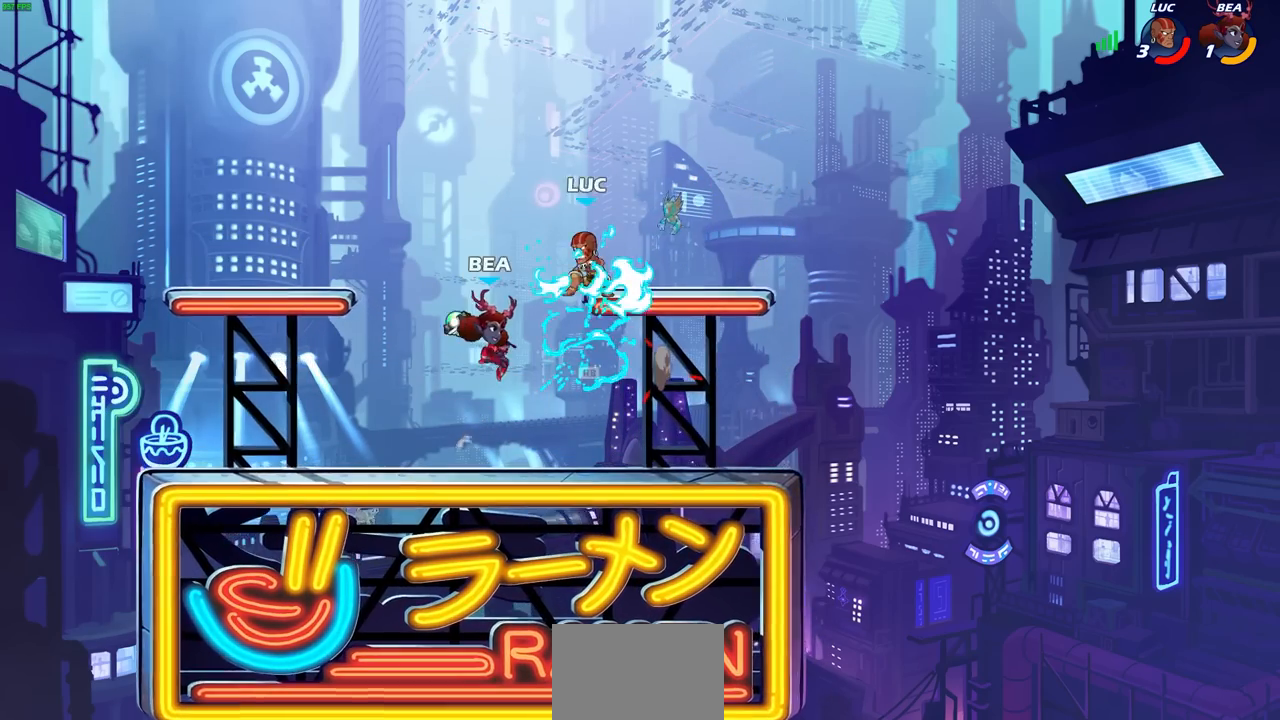
Gameplay with a controller (PlayStation layout); each line is a JSON object with the inputs held at the frame after it. "events" lists button and stick changes between this image and that frame as [ms after this image, input, new state], when the widget could be followed in between. Not read: R3.
{"buttons": [], "left_stick": "left", "right_stick": "center", "events": [[33, "left_stick", "down-left"], [150, "left_stick", "down-right"], [200, "SQUARE", "down"], [200, "left_stick", "up-right"], [267, "SQUARE", "up"], [267, "left_stick", "center"], [383, "left_stick", "left"]]}
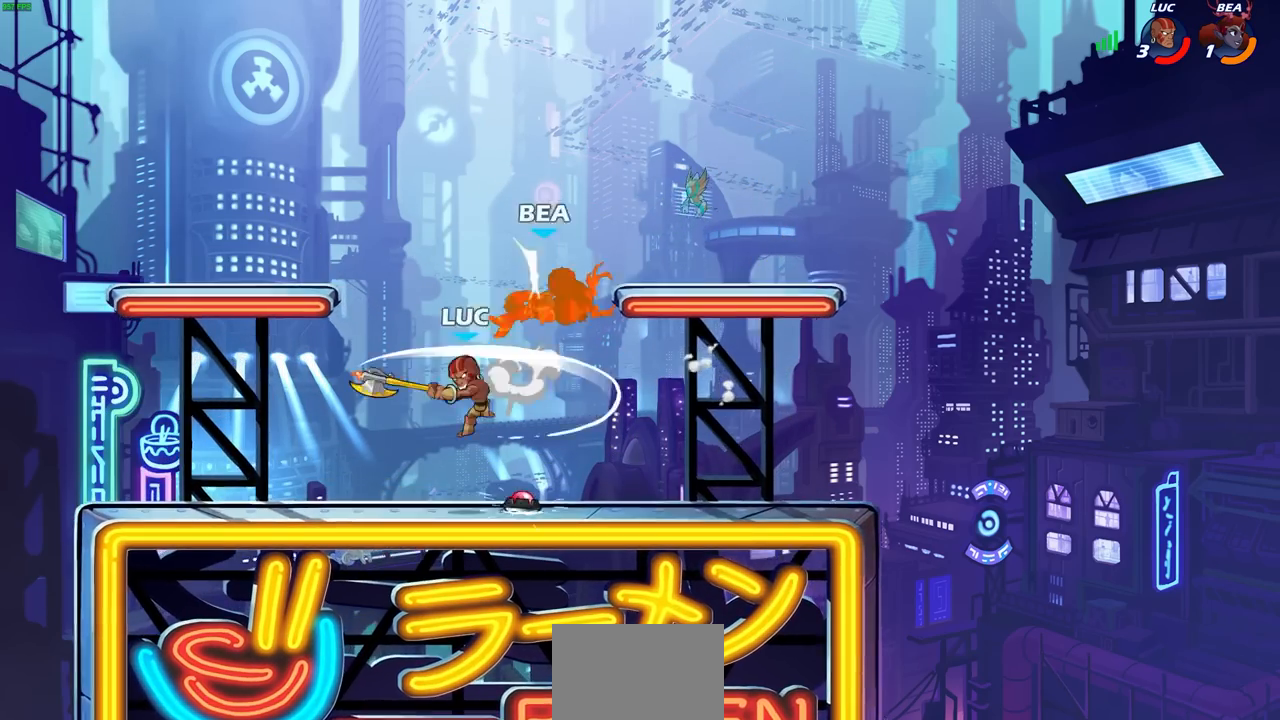
{"buttons": [], "left_stick": "right", "right_stick": "center", "events": [[250, "left_stick", "right"], [367, "CROSS", "down"], [483, "CROSS", "up"]]}
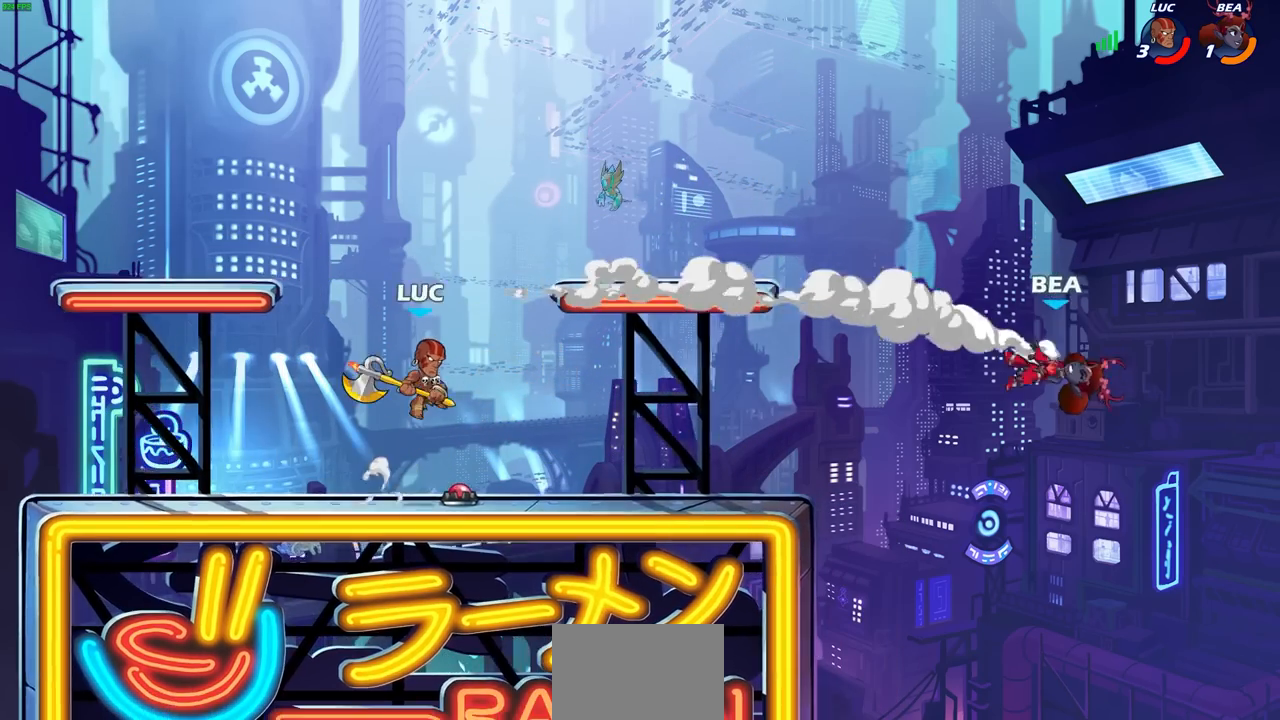
{"buttons": ["CIRCLE", "R2"], "left_stick": "down-right", "right_stick": "center", "events": [[67, "left_stick", "down-right"], [450, "R2", "down"], [483, "CIRCLE", "down"]]}
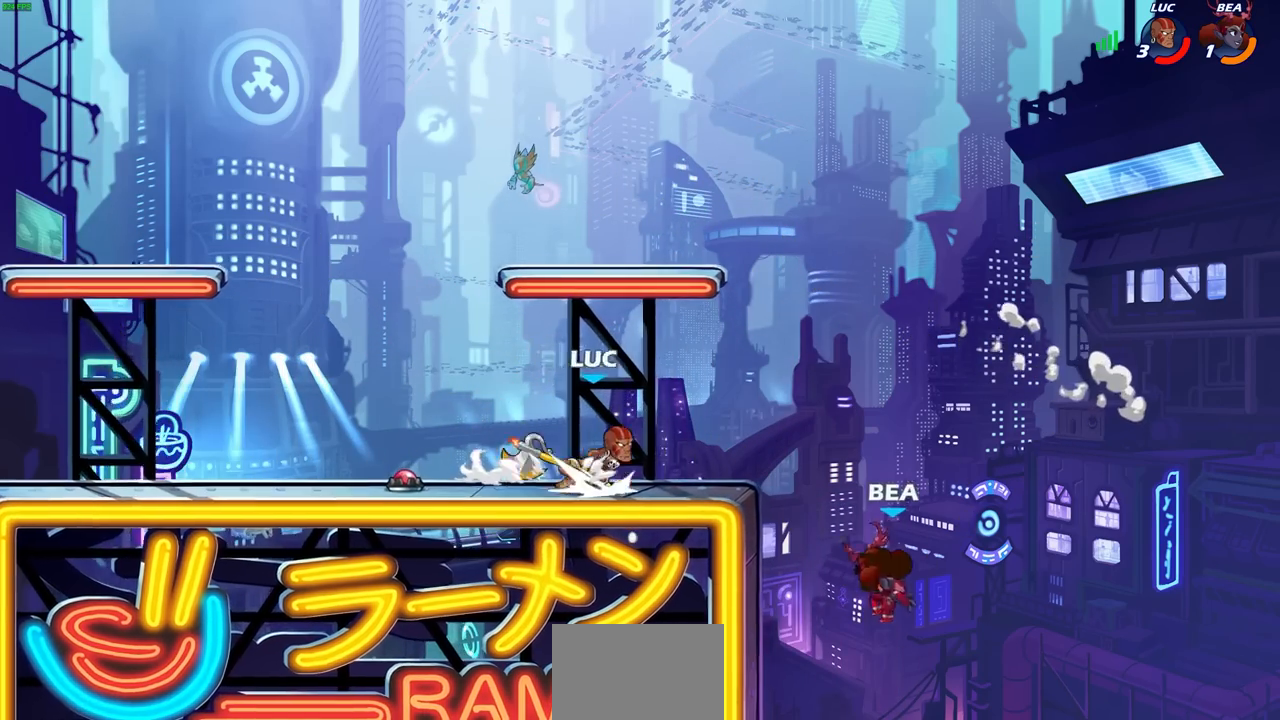
{"buttons": ["CIRCLE"], "left_stick": "down-left", "right_stick": "center", "events": [[117, "R2", "up"], [283, "left_stick", "down-left"]]}
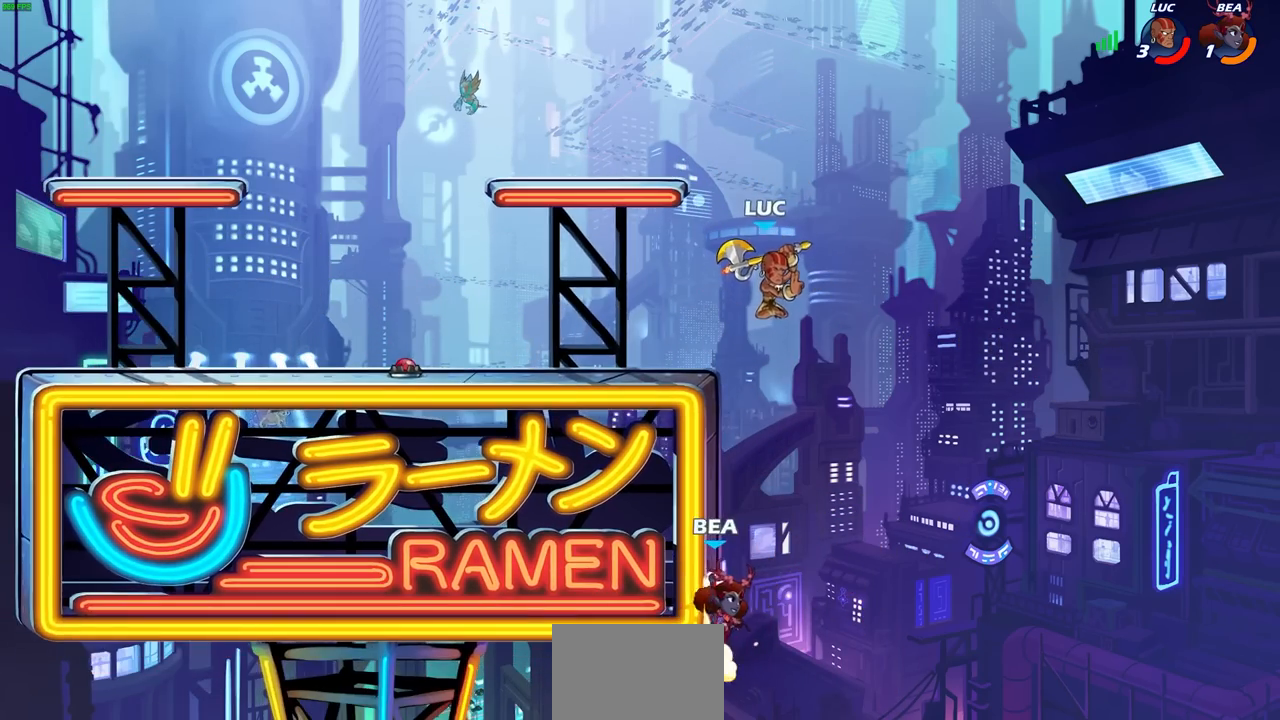
{"buttons": ["CIRCLE"], "left_stick": "right", "right_stick": "center", "events": [[183, "left_stick", "right"]]}
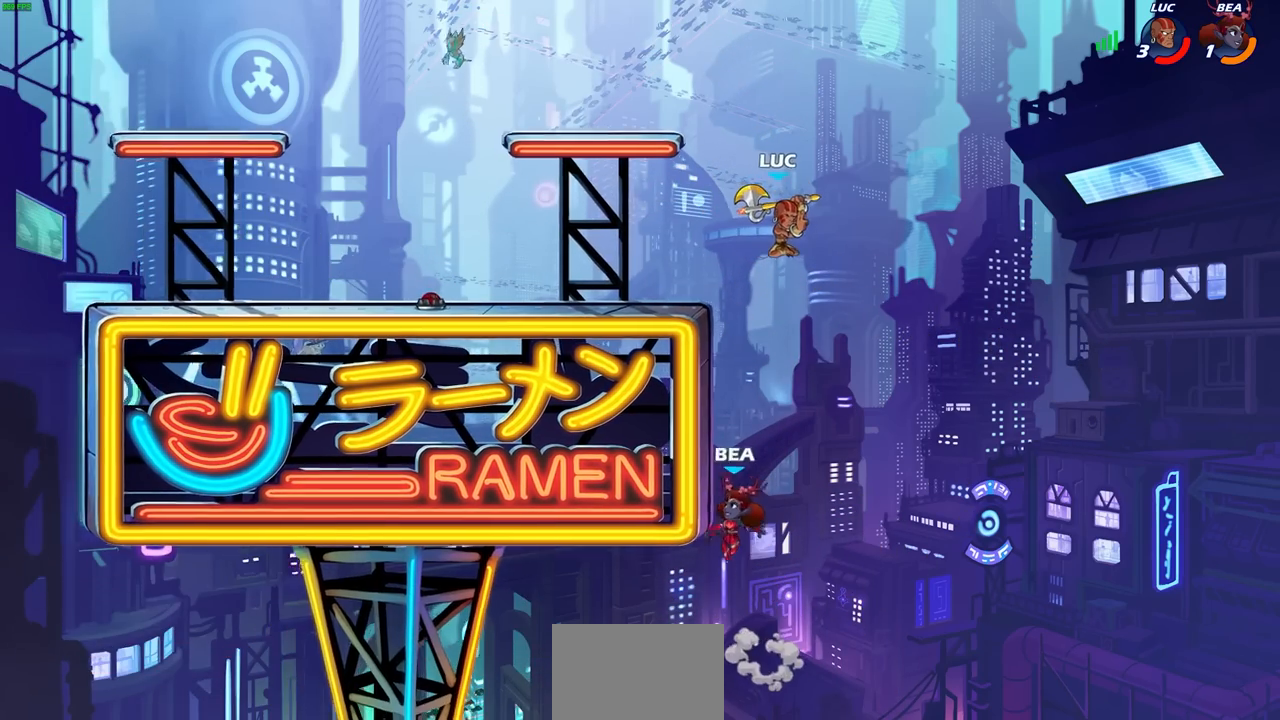
{"buttons": ["CIRCLE"], "left_stick": "left", "right_stick": "center", "events": [[117, "left_stick", "left"]]}
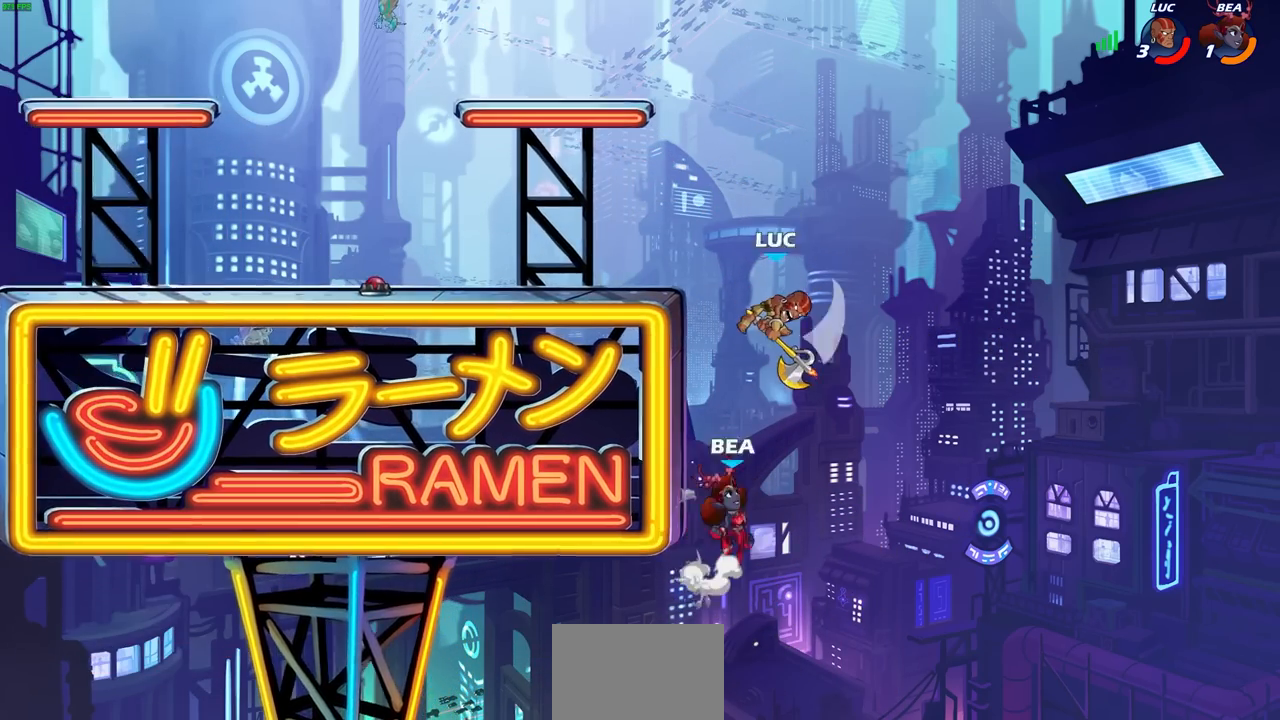
{"buttons": ["R2"], "left_stick": "center", "right_stick": "center", "events": [[167, "CIRCLE", "up"], [183, "left_stick", "right"], [267, "CROSS", "down"], [383, "R2", "down"], [467, "CROSS", "up"], [483, "left_stick", "center"]]}
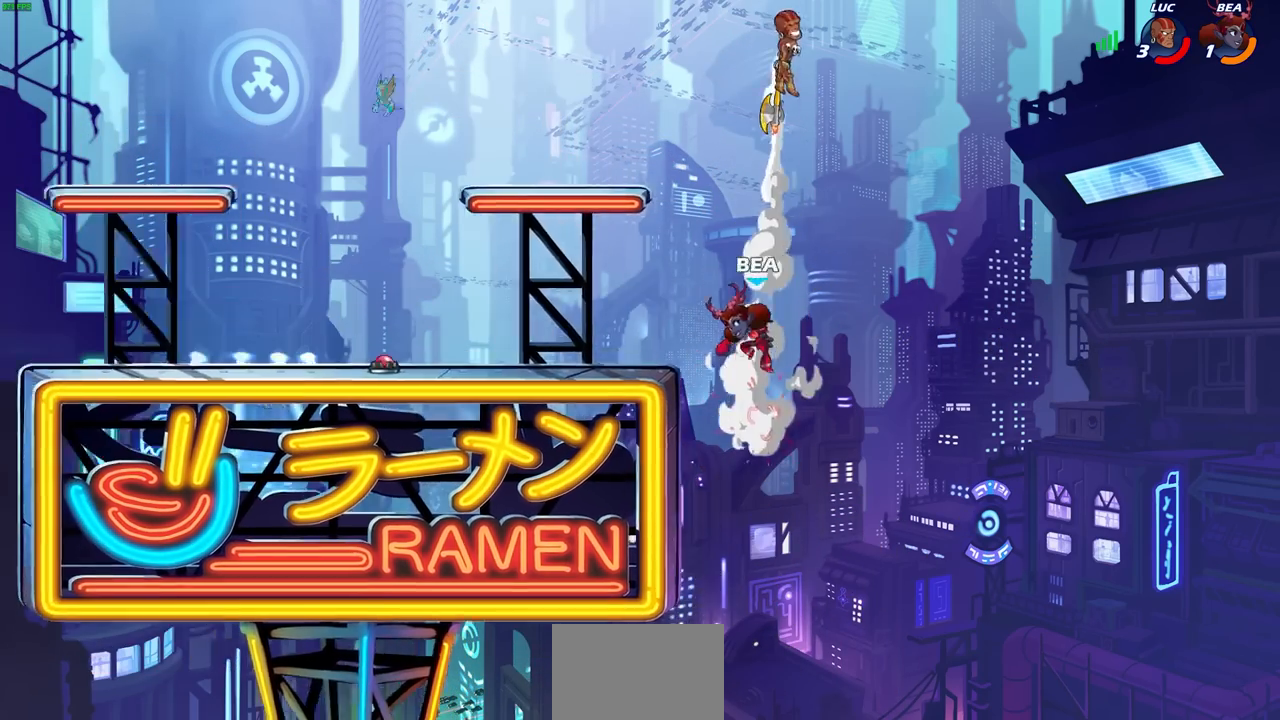
{"buttons": [], "left_stick": "down-right", "right_stick": "center", "events": [[17, "R2", "up"], [83, "left_stick", "up-left"], [183, "left_stick", "left"], [233, "R2", "down"], [417, "R2", "up"], [467, "left_stick", "down-right"]]}
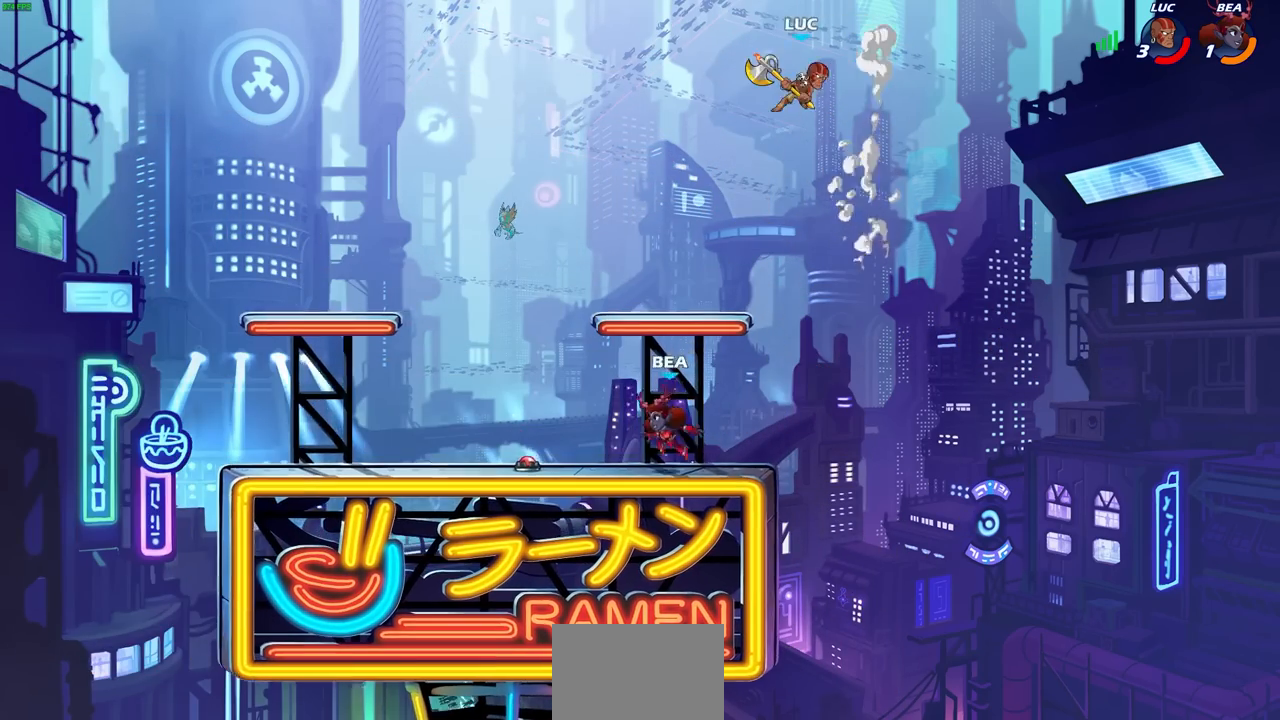
{"buttons": ["CROSS"], "left_stick": "down-right", "right_stick": "center", "events": [[117, "left_stick", "down"], [417, "CROSS", "down"], [450, "left_stick", "down-right"]]}
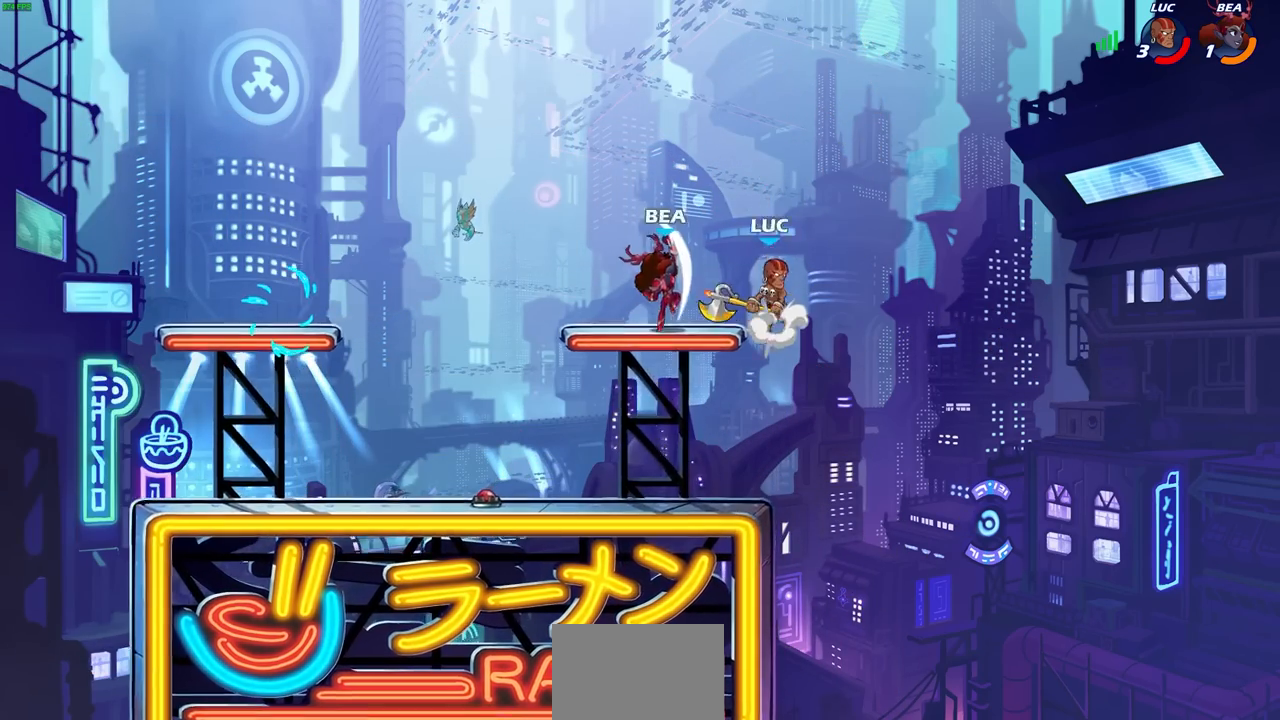
{"buttons": [], "left_stick": "left", "right_stick": "center", "events": [[67, "left_stick", "up"], [117, "CROSS", "up"], [117, "left_stick", "up-left"], [217, "SQUARE", "down"], [283, "SQUARE", "up"], [283, "left_stick", "center"], [500, "left_stick", "left"]]}
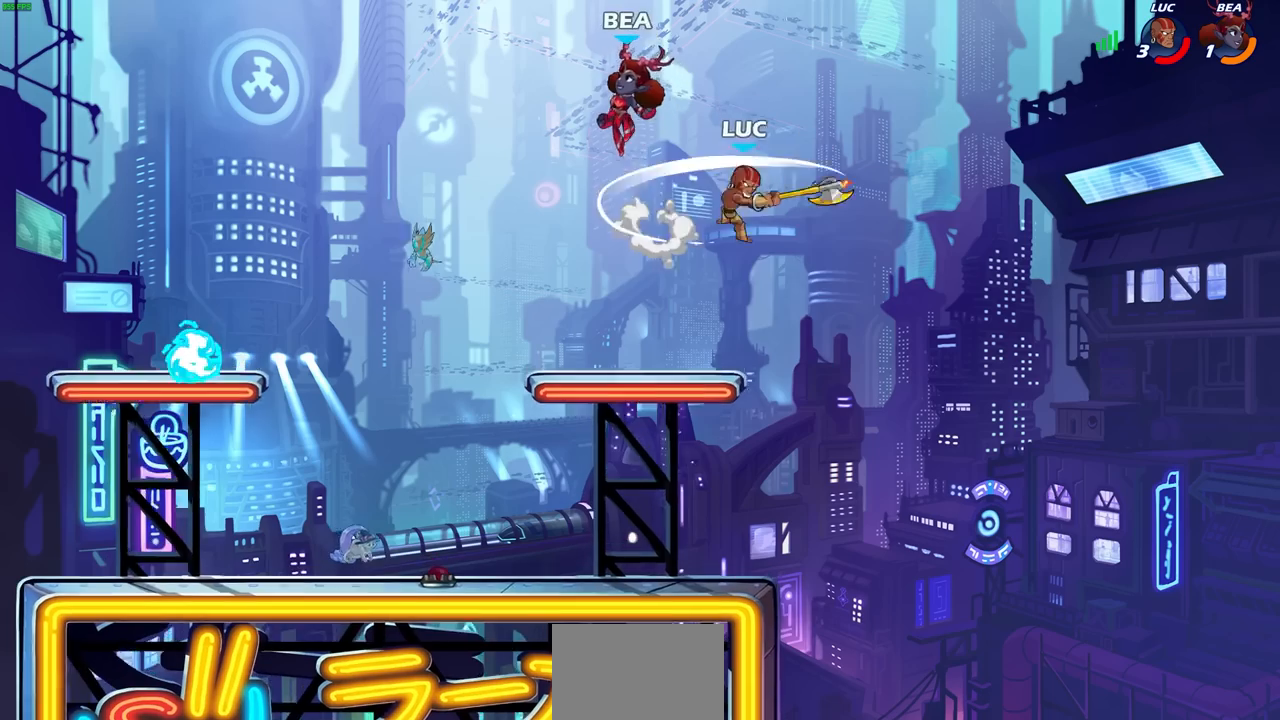
{"buttons": ["CROSS"], "left_stick": "up-right", "right_stick": "center", "events": [[217, "left_stick", "center"], [350, "left_stick", "up-right"], [433, "CROSS", "down"]]}
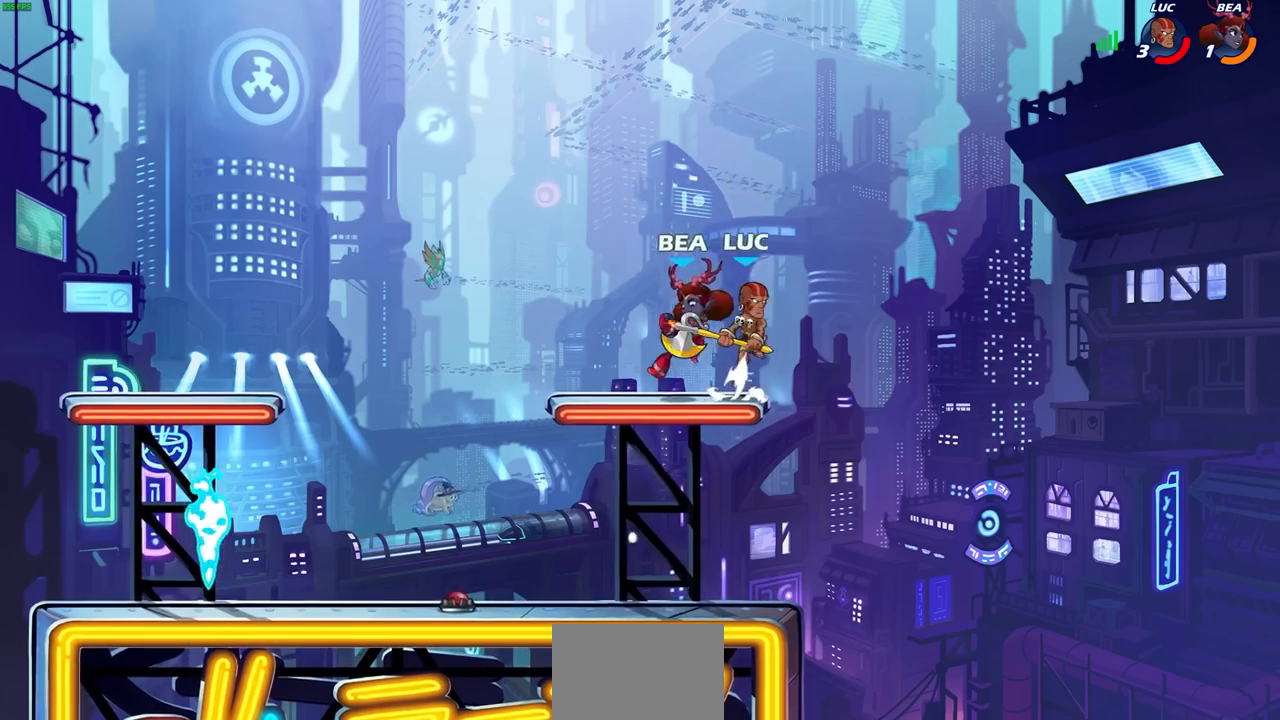
{"buttons": [], "left_stick": "down-left", "right_stick": "center", "events": [[83, "CROSS", "up"], [150, "left_stick", "left"], [250, "left_stick", "down-left"]]}
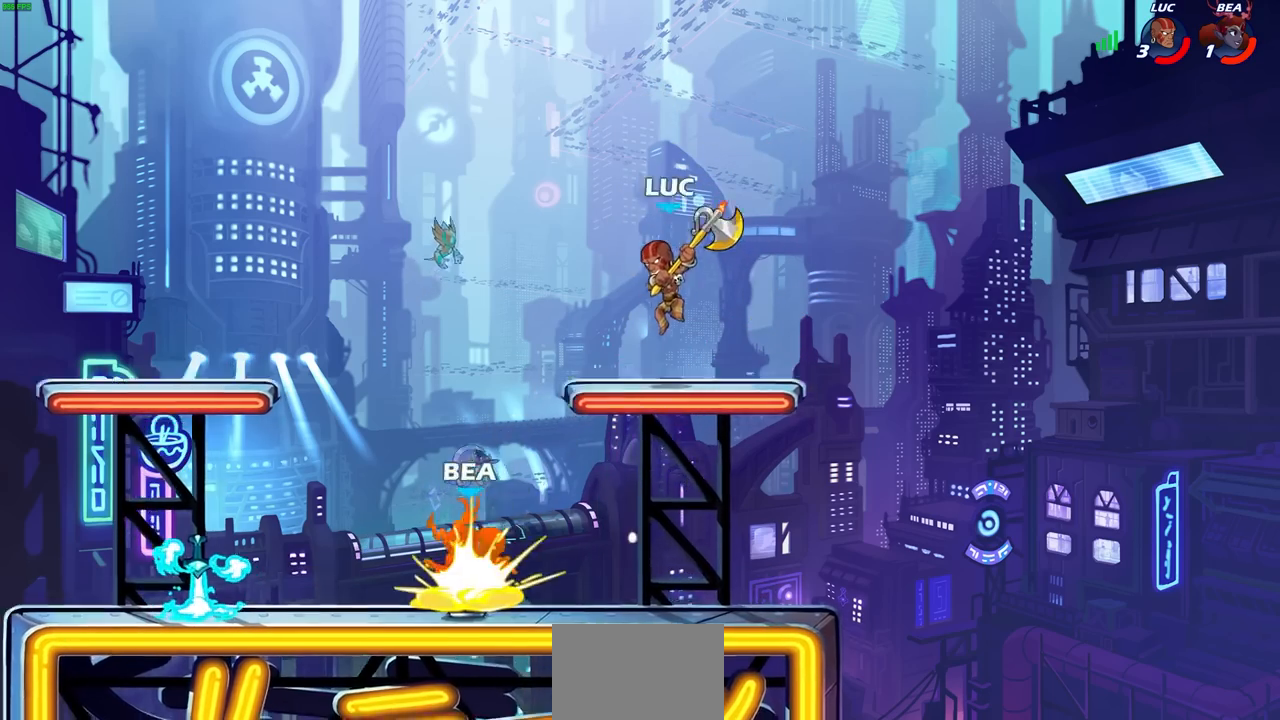
{"buttons": [], "left_stick": "left", "right_stick": "center"}
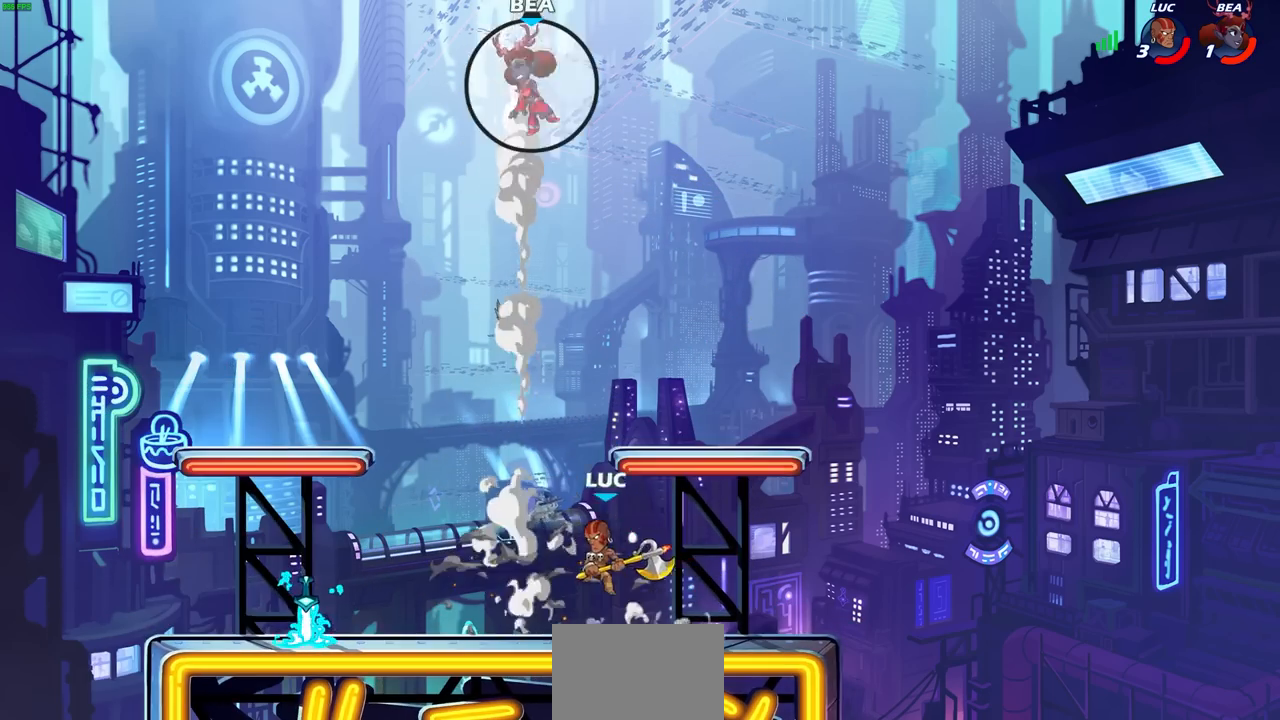
{"buttons": ["CIRCLE", "R2"], "left_stick": "center", "right_stick": "center", "events": [[233, "CROSS", "down"], [333, "CROSS", "up"], [417, "left_stick", "right"], [467, "R2", "down"], [467, "left_stick", "center"], [500, "CIRCLE", "down"]]}
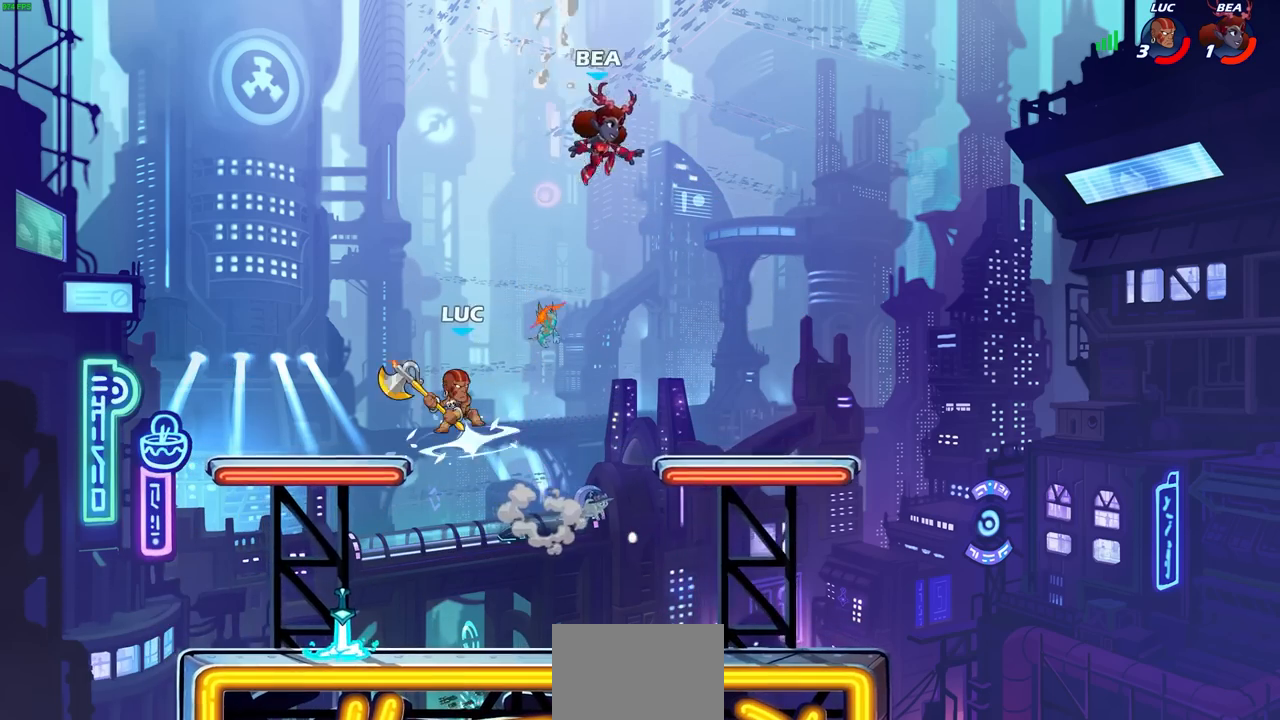
{"buttons": [], "left_stick": "center", "right_stick": "center", "events": [[33, "CIRCLE", "up"], [67, "R2", "up"]]}
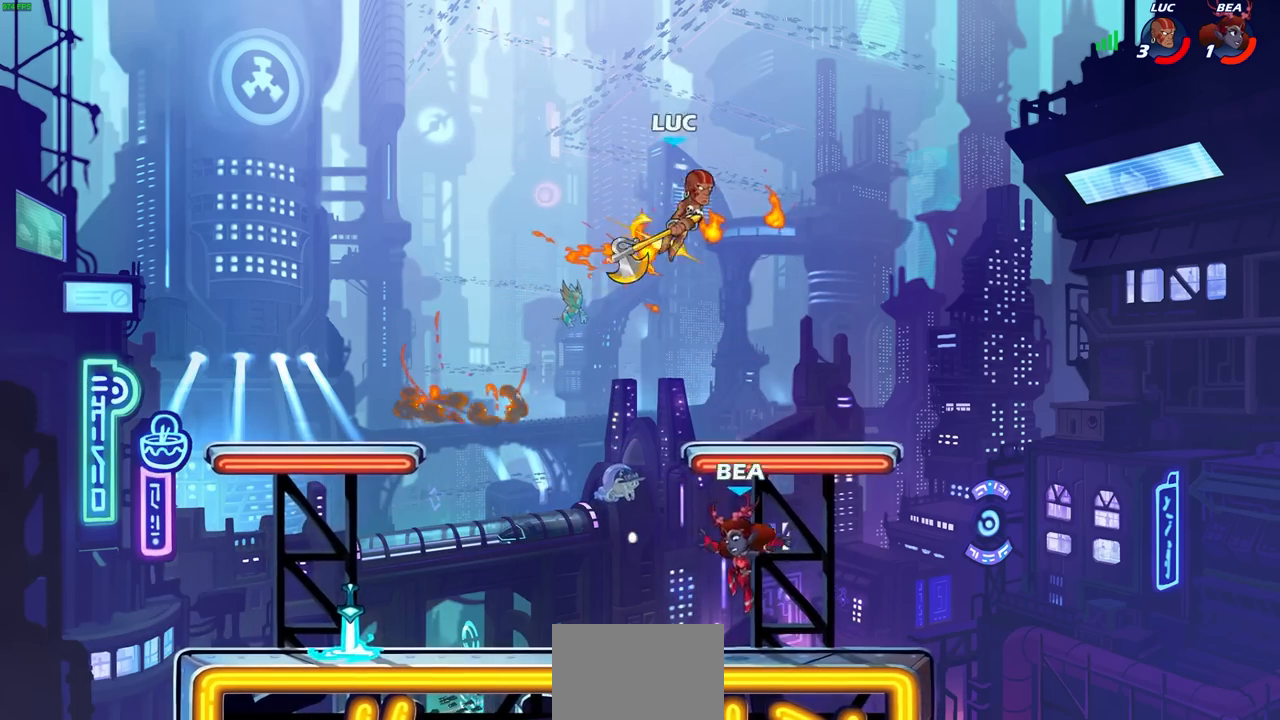
{"buttons": [], "left_stick": "right", "right_stick": "center", "events": [[117, "left_stick", "up"], [183, "left_stick", "up-right"], [317, "left_stick", "right"]]}
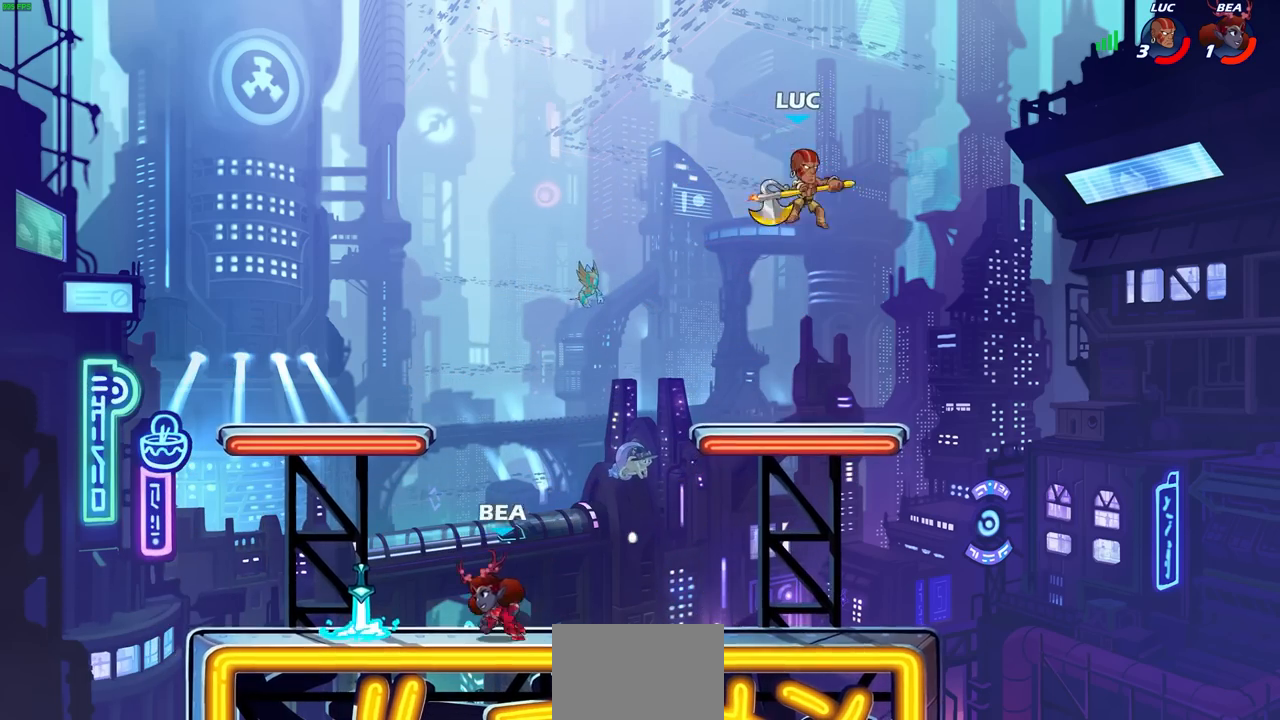
{"buttons": ["CIRCLE", "R2"], "left_stick": "down-left", "right_stick": "center", "events": [[83, "left_stick", "down-left"], [483, "CIRCLE", "down"], [483, "R2", "down"]]}
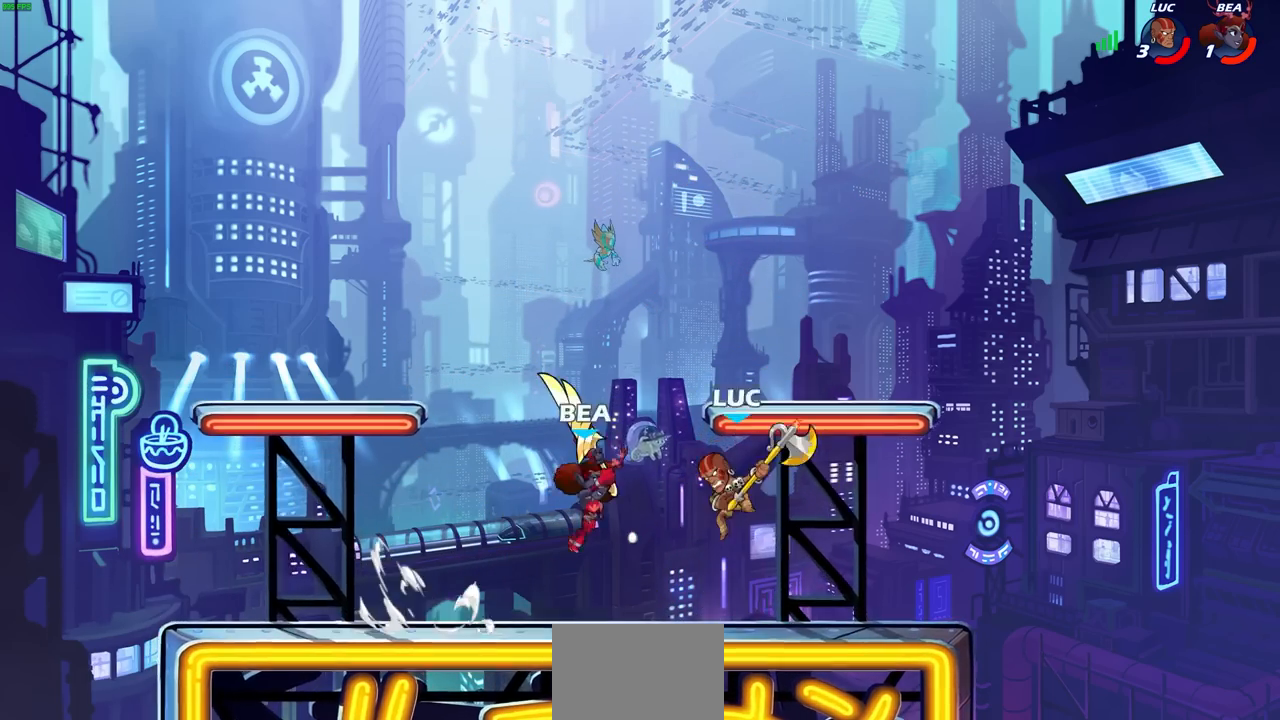
{"buttons": [], "left_stick": "center", "right_stick": "center", "events": [[100, "CIRCLE", "up"], [100, "R2", "up"], [133, "left_stick", "center"], [300, "L1", "down"], [400, "L1", "up"]]}
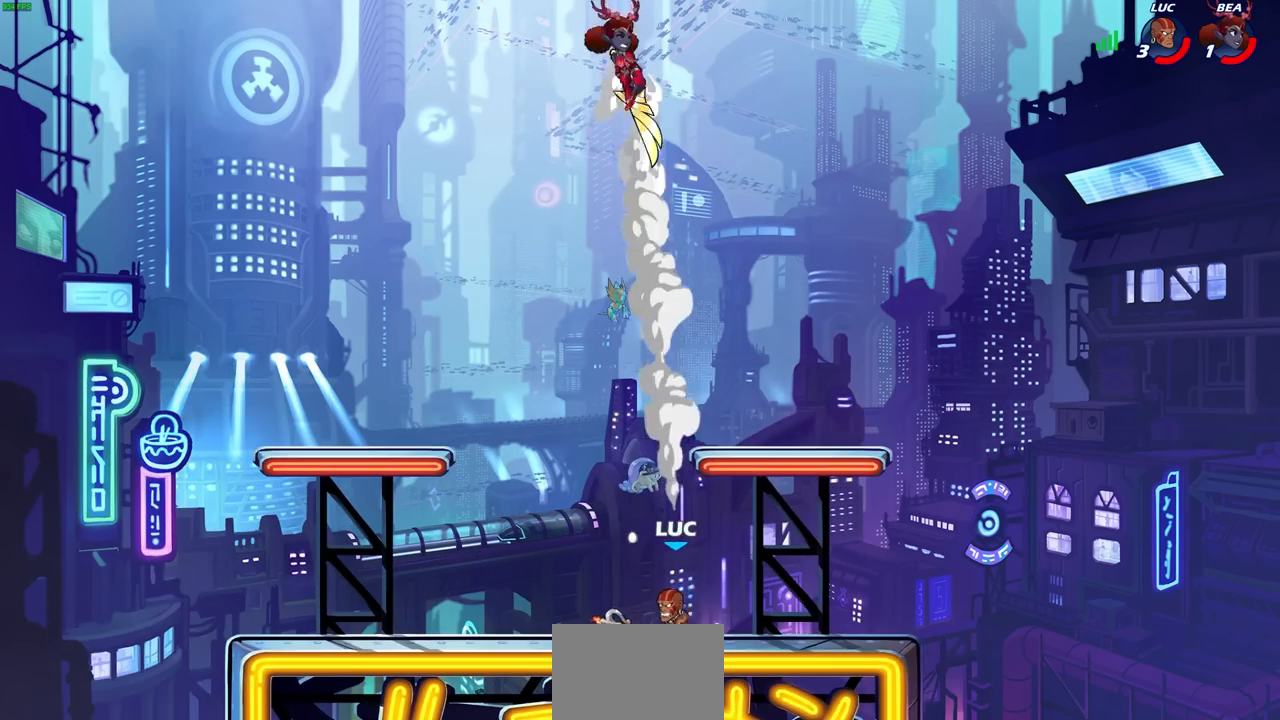
{"buttons": ["CROSS"], "left_stick": "left", "right_stick": "center", "events": [[117, "CROSS", "down"], [150, "left_stick", "left"], [267, "CROSS", "up"], [383, "CROSS", "down"]]}
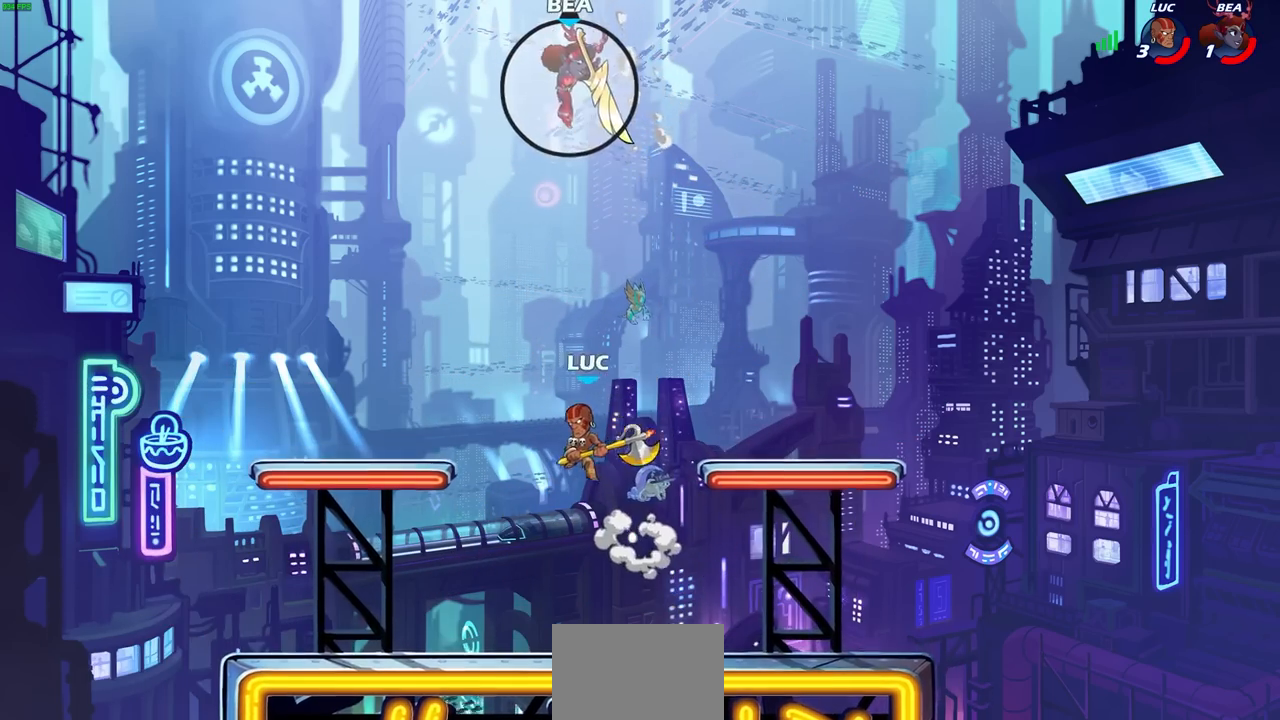
{"buttons": [], "left_stick": "center", "right_stick": "center", "events": [[50, "CROSS", "up"], [133, "left_stick", "right"], [167, "CROSS", "down"], [300, "CIRCLE", "down"], [300, "CROSS", "up"], [300, "left_stick", "down"], [467, "CIRCLE", "up"], [483, "left_stick", "center"]]}
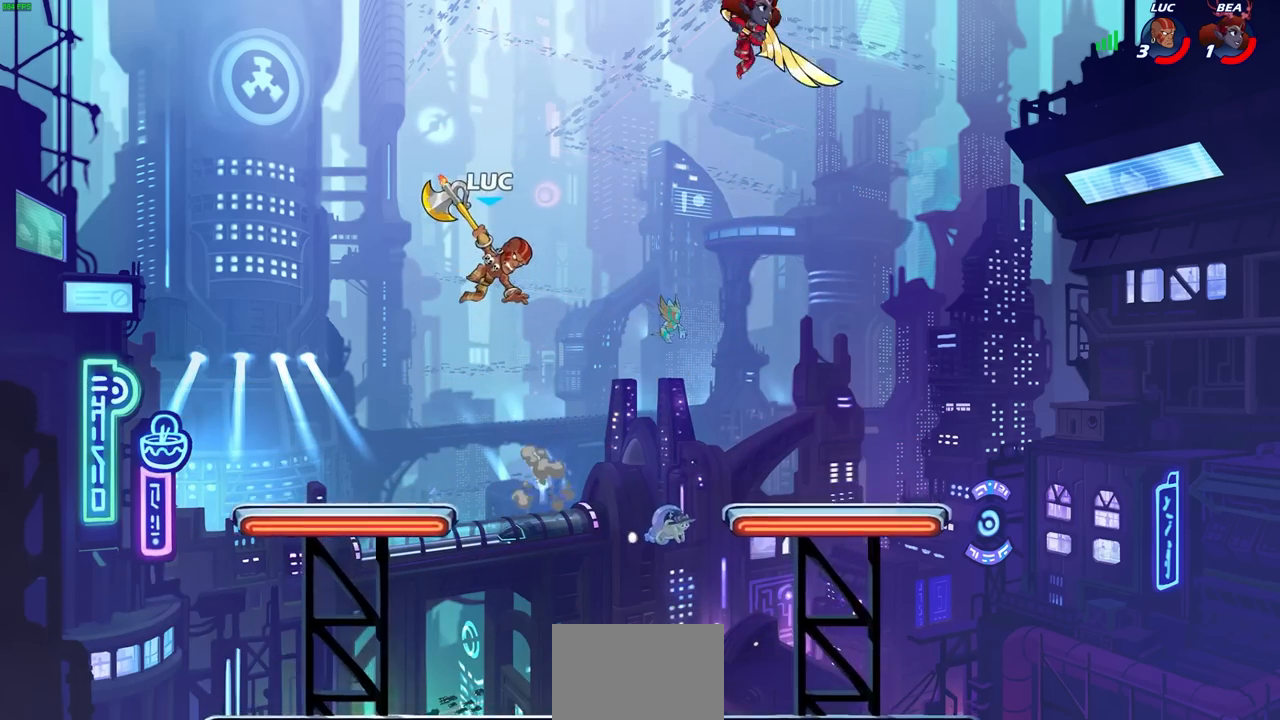
{"buttons": [], "left_stick": "down-left", "right_stick": "center", "events": [[467, "left_stick", "down-left"]]}
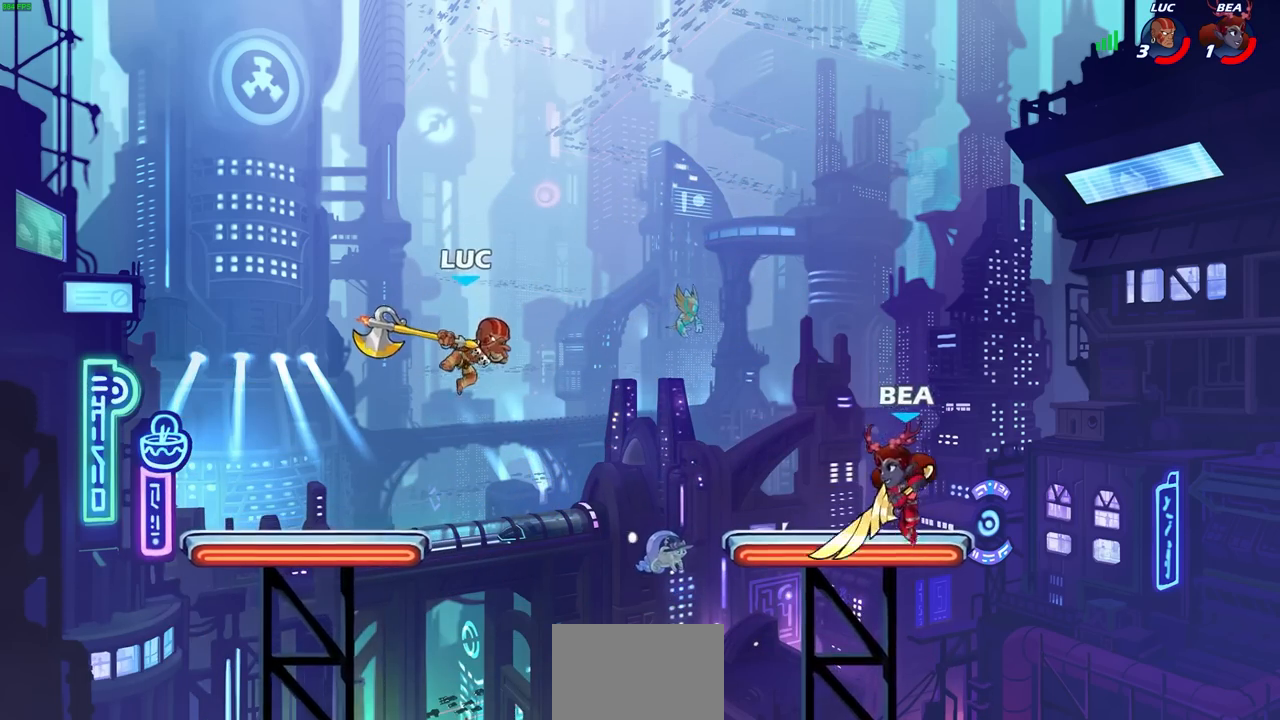
{"buttons": ["CIRCLE", "R2"], "left_stick": "right", "right_stick": "center", "events": [[383, "left_stick", "right"], [433, "R2", "down"], [467, "CIRCLE", "down"]]}
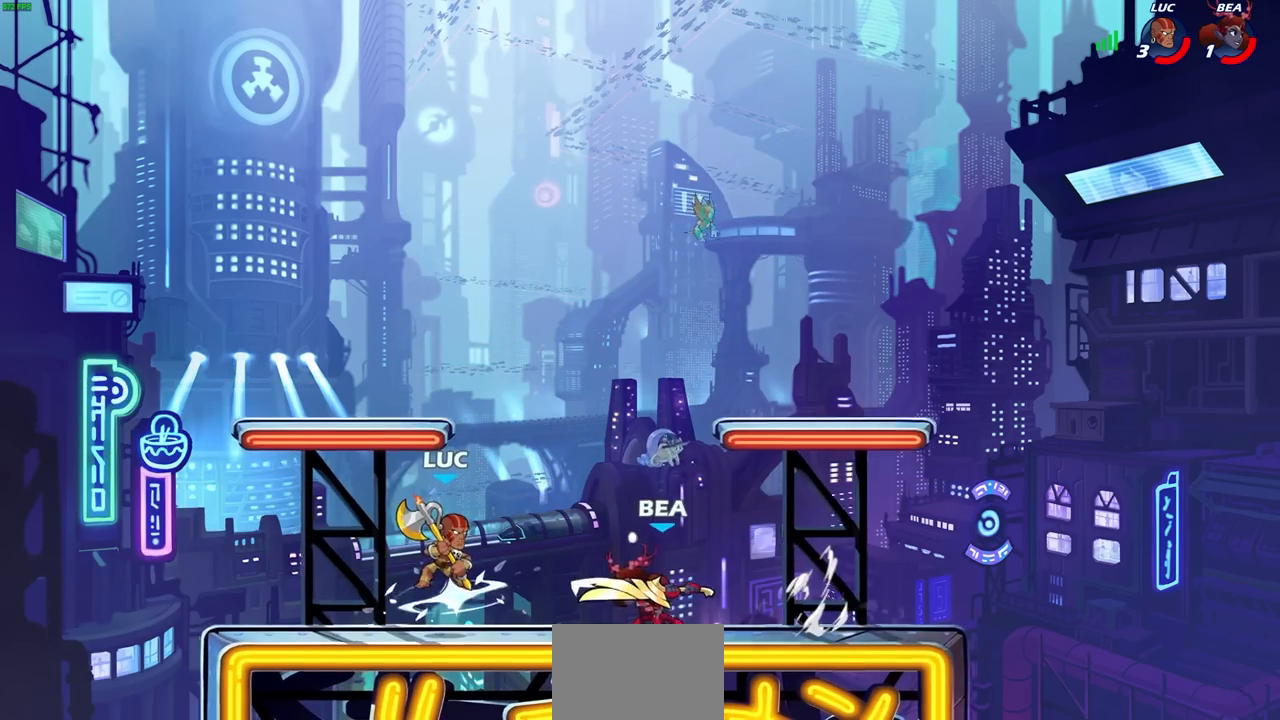
{"buttons": [], "left_stick": "center", "right_stick": "center"}
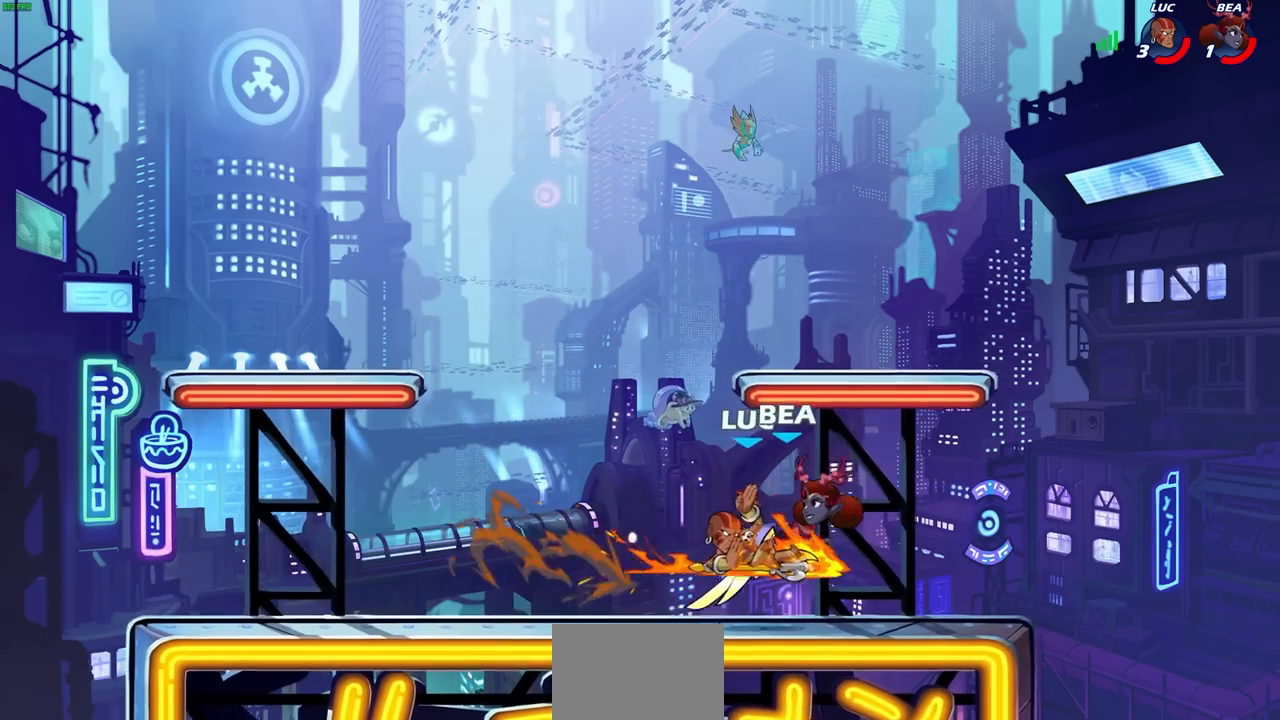
{"buttons": [], "left_stick": "up", "right_stick": "center", "events": [[500, "left_stick", "up"]]}
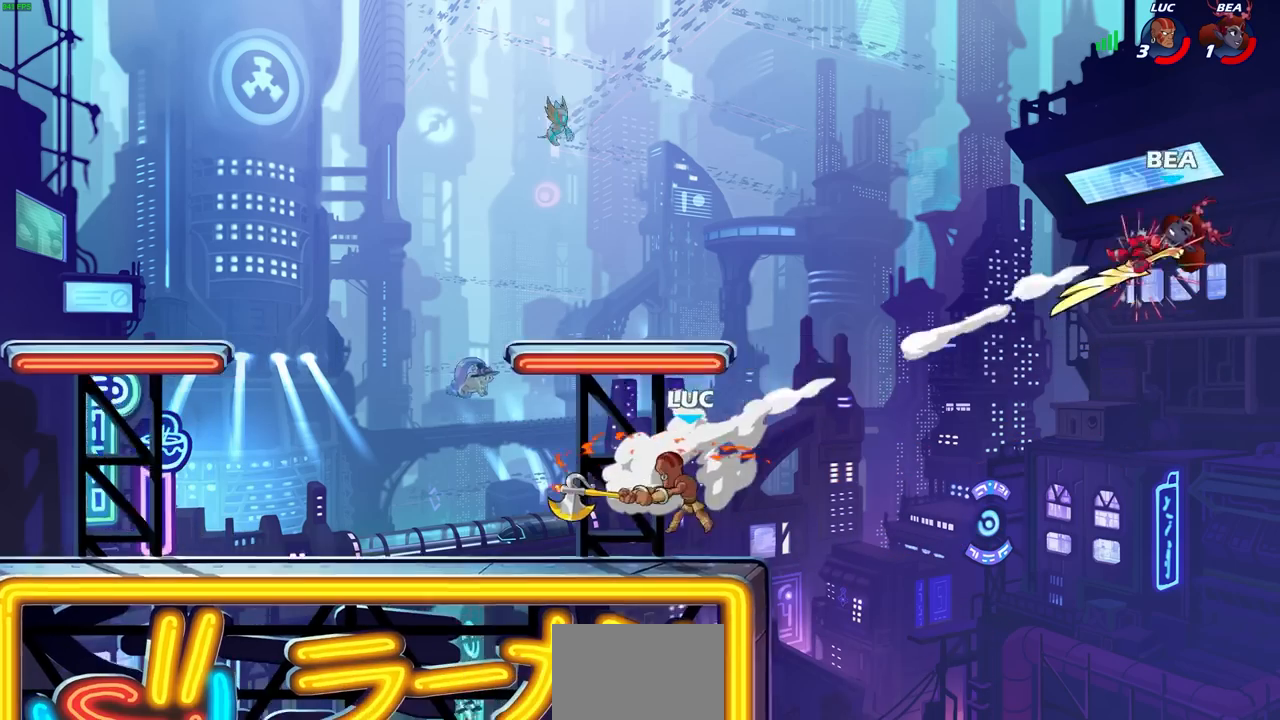
{"buttons": ["R2"], "left_stick": "left", "right_stick": "center", "events": [[33, "L1", "down"], [50, "L1", "up"], [133, "R2", "down"], [383, "left_stick", "left"]]}
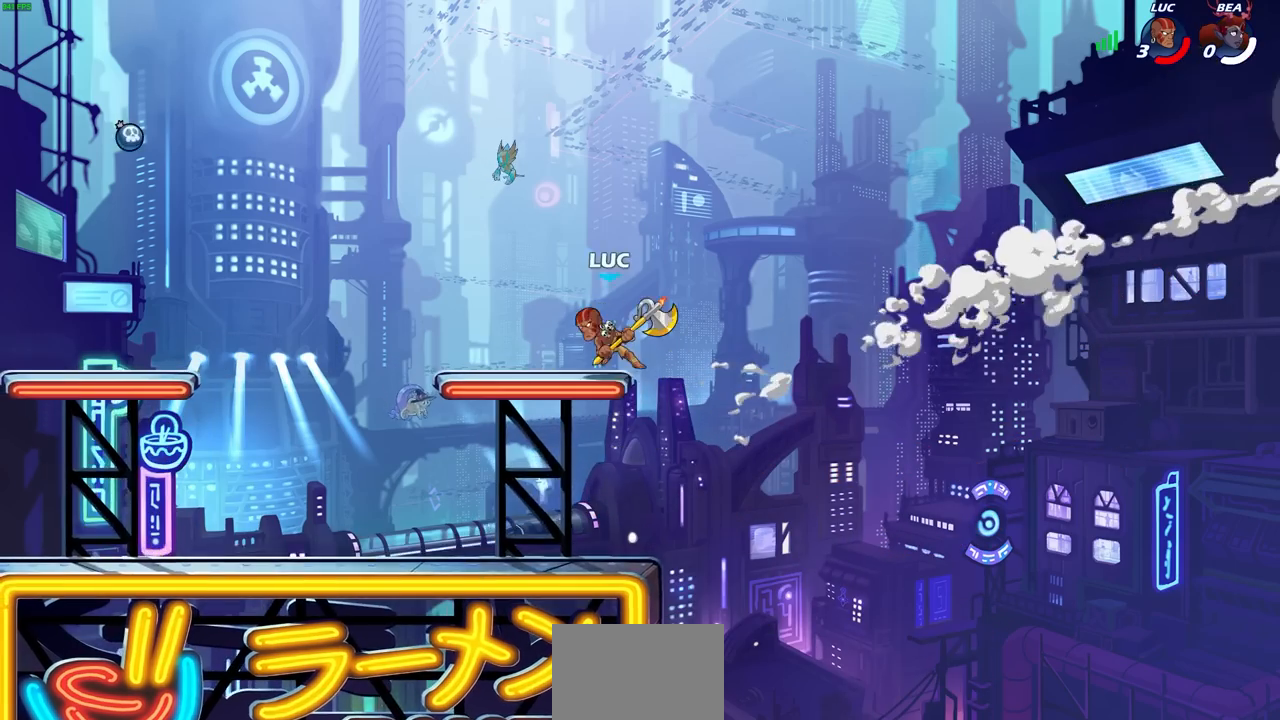
{"buttons": [], "left_stick": "center", "right_stick": "center", "events": [[83, "R2", "up"], [300, "left_stick", "center"]]}
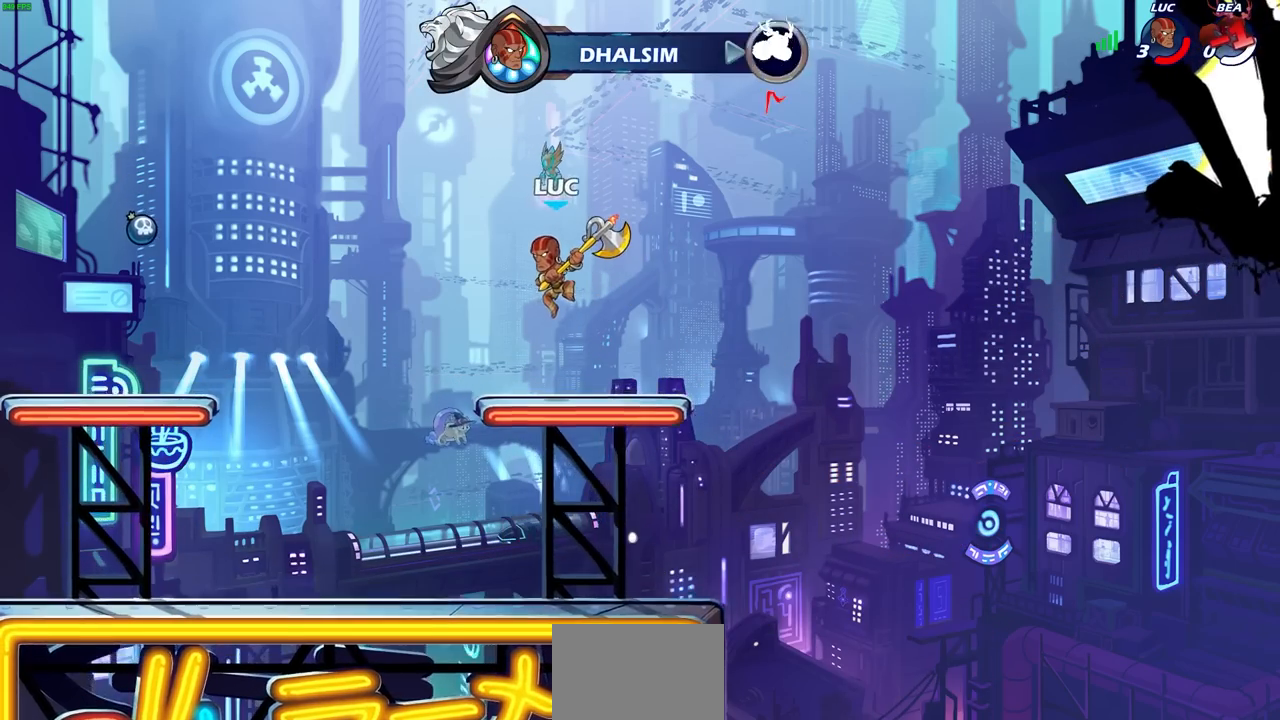
{"buttons": [], "left_stick": "center", "right_stick": "center", "events": []}